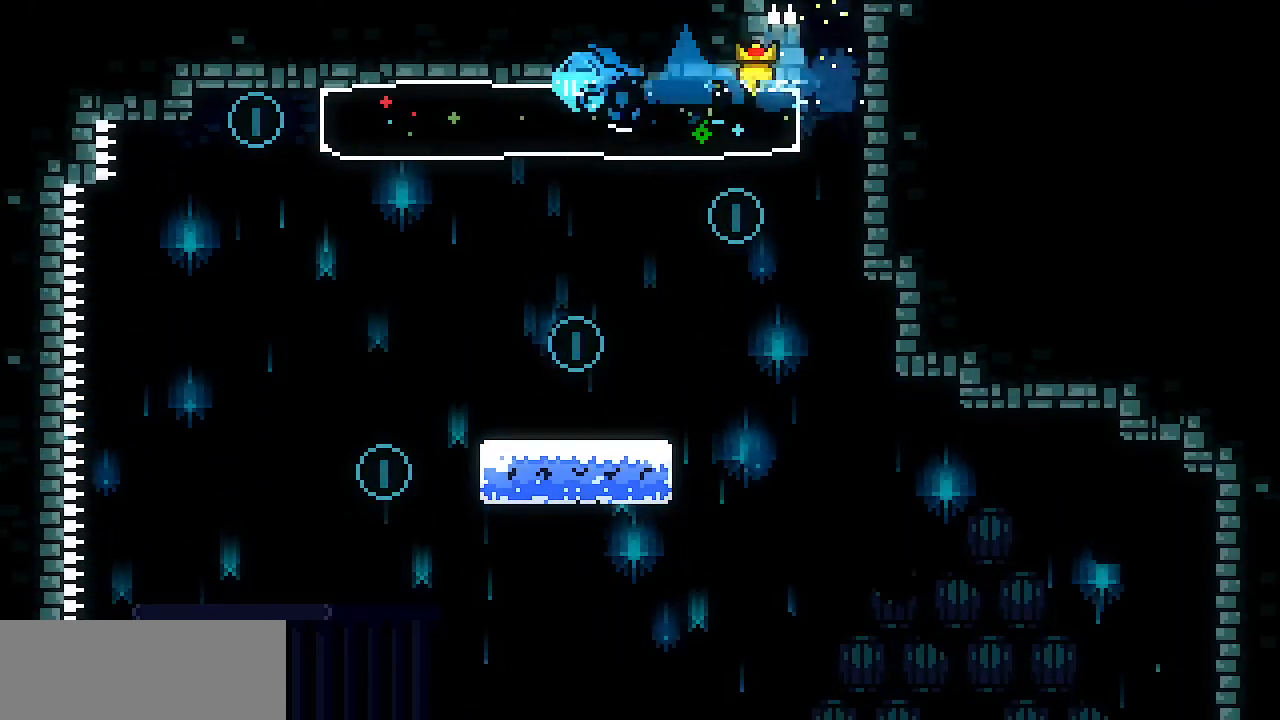
Gameplay with keyboard; each line is a JSON object with the keys held at the frame after it. "events" lists presses ("down") and releases ("up") of "c", "d", "down", "escape", "left", "return", "right", "shift", "up", "x" and "z" between this image and that frame as [ms after this image, input, new state], when the widget could be followed in between. No other keys are recorded. Mouse input is not recorded.
{"keys": ["down", "right", "x"], "events": [[483, "down", "down"]]}
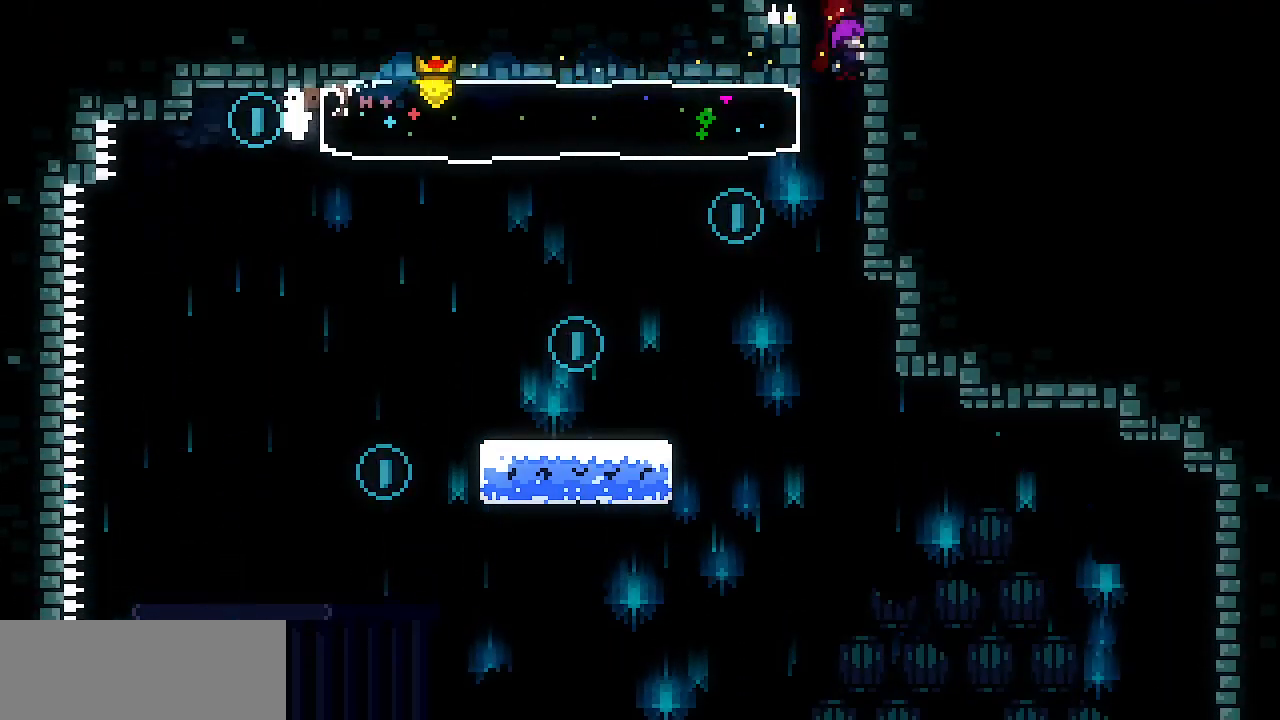
{"keys": ["left", "x"], "events": [[17, "right", "up"], [217, "down", "up"], [250, "left", "down"], [350, "z", "down"], [450, "z", "up"]]}
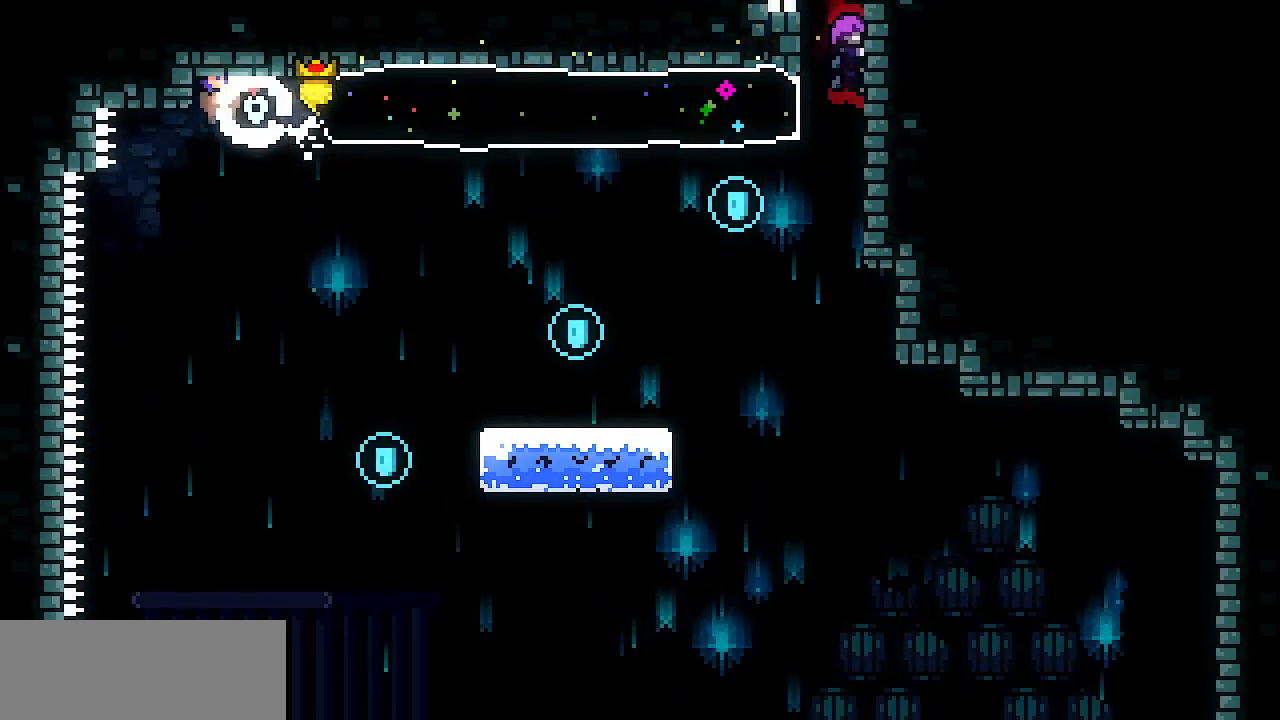
{"keys": ["x"], "events": [[233, "down", "down"], [233, "left", "up"], [267, "down", "up"]]}
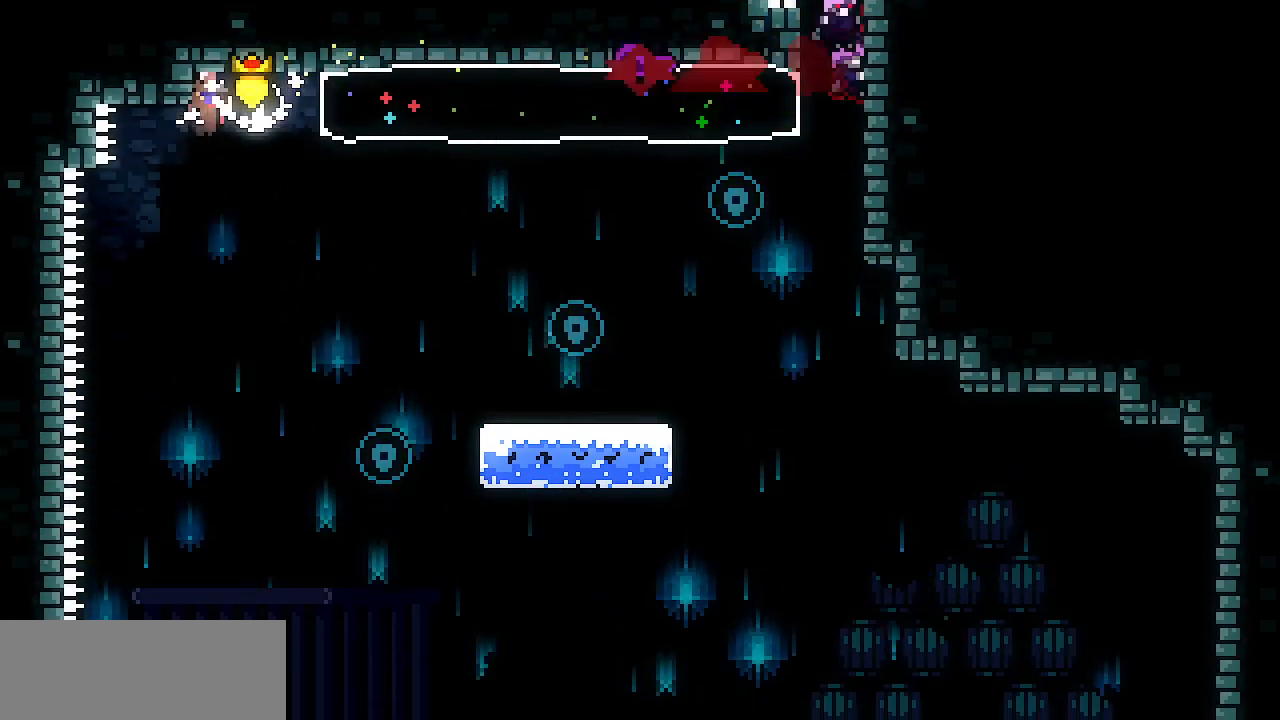
{"keys": ["right"], "events": [[50, "right", "down"], [200, "x", "up"], [283, "c", "down"], [433, "c", "up"]]}
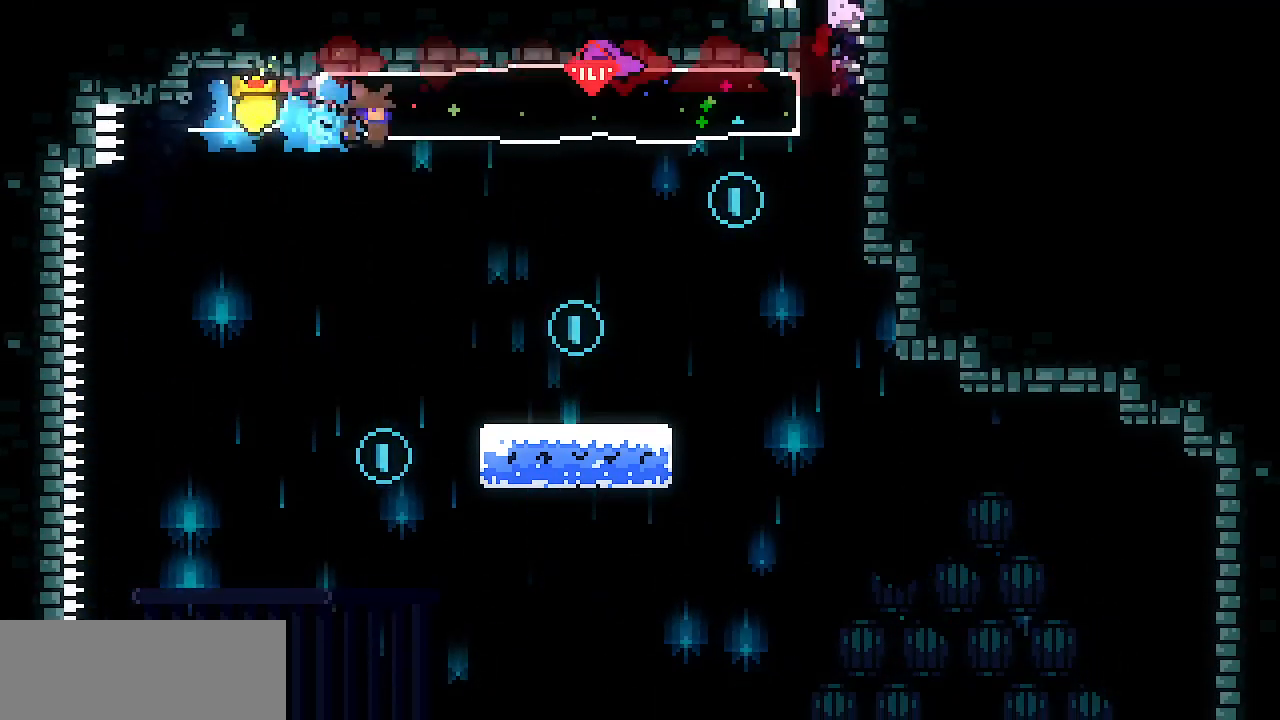
{"keys": ["right", "x"], "events": [[67, "x", "down"], [117, "left", "down"], [167, "right", "up"], [450, "left", "up"], [450, "right", "down"]]}
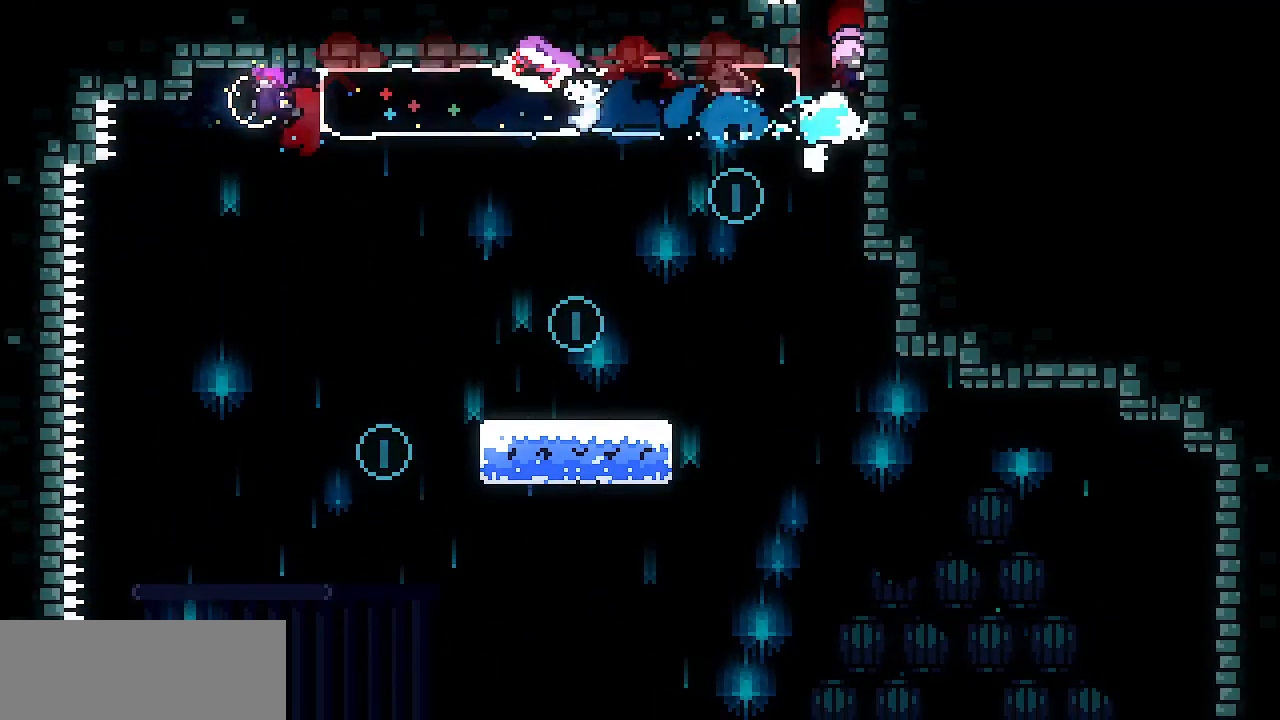
{"keys": ["down", "x"], "events": [[183, "down", "down"], [267, "right", "up"]]}
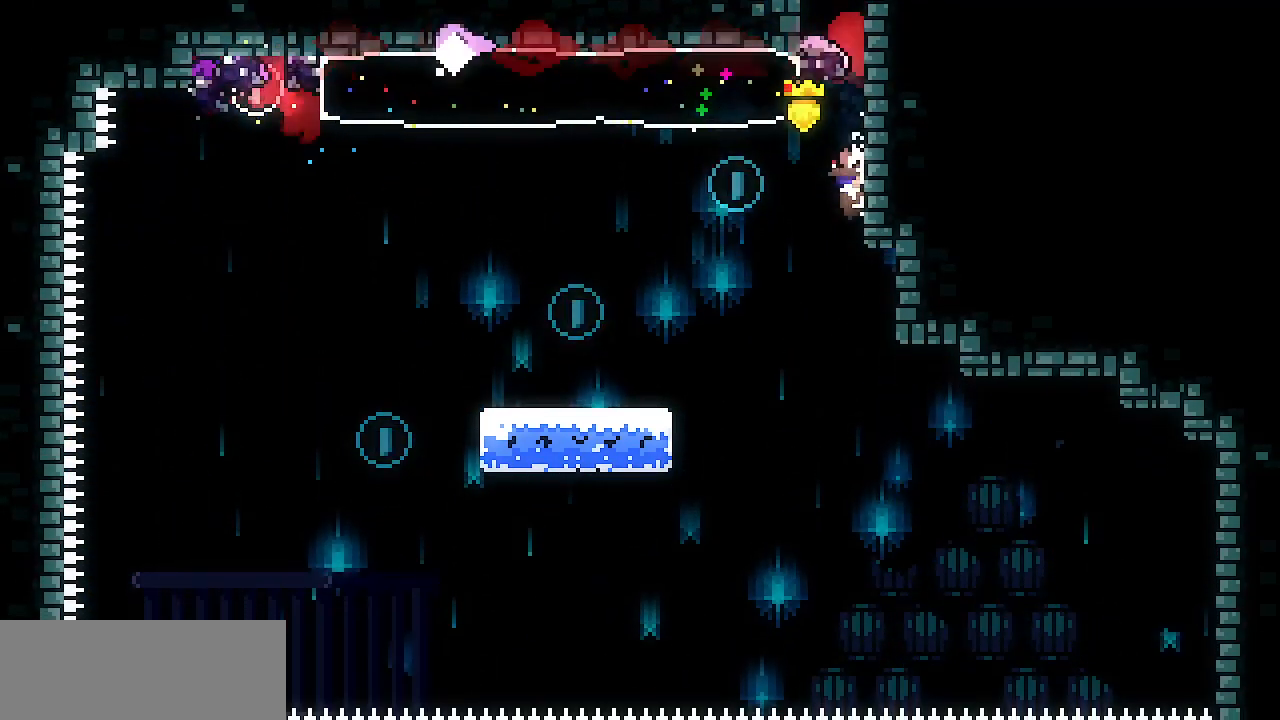
{"keys": ["left"], "events": [[100, "down", "up"], [200, "left", "down"], [250, "z", "down"], [433, "x", "up"], [433, "z", "up"]]}
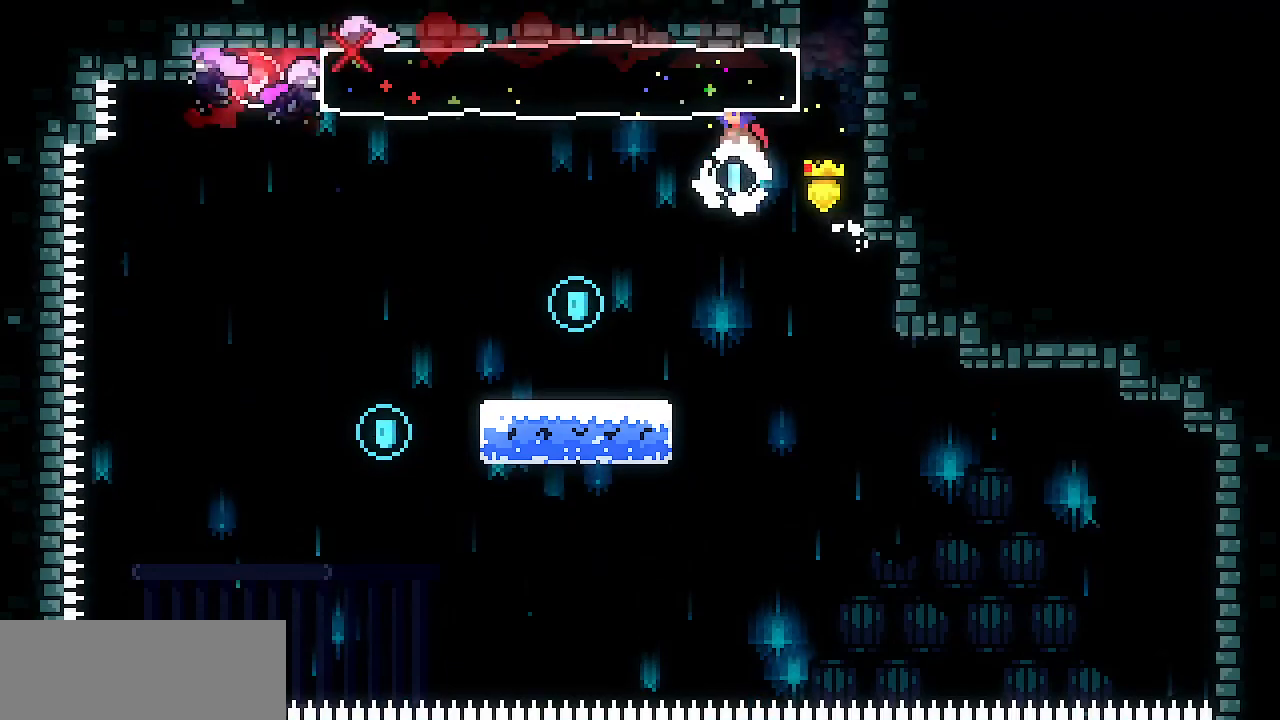
{"keys": ["left", "up"], "events": [[350, "up", "down"], [400, "c", "down"], [483, "c", "up"]]}
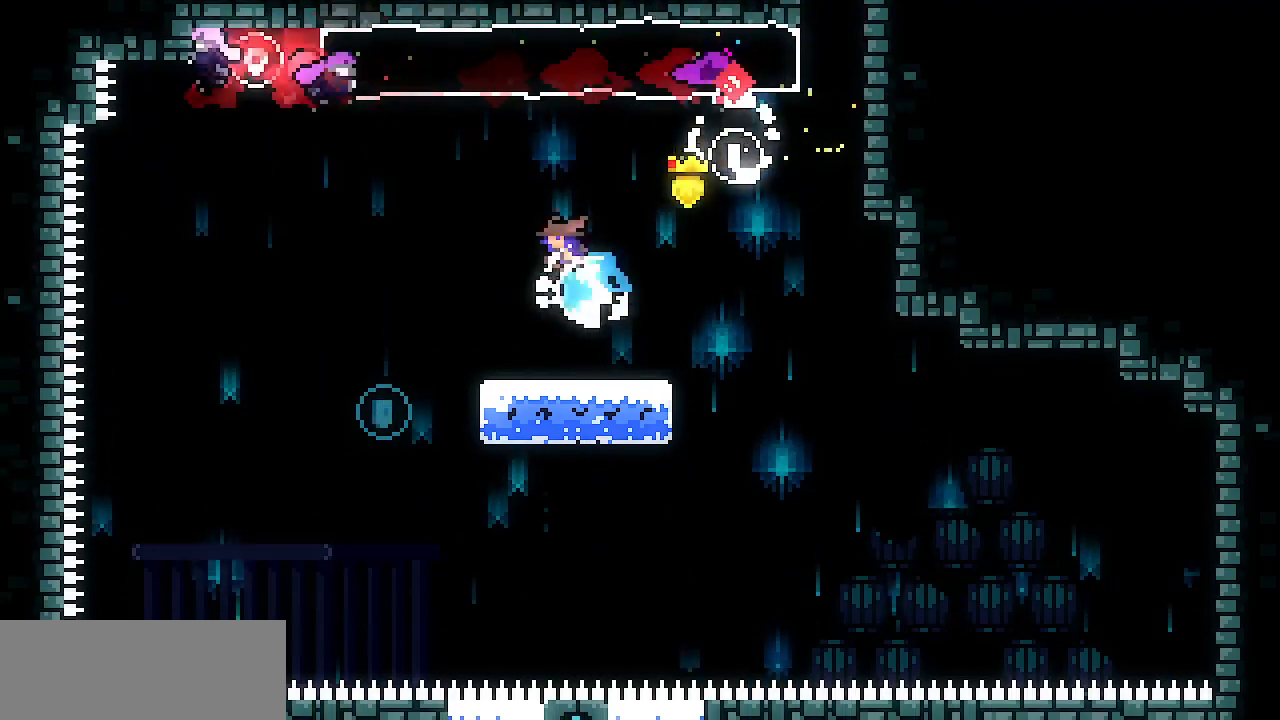
{"keys": [], "events": [[183, "up", "up"], [233, "left", "up"]]}
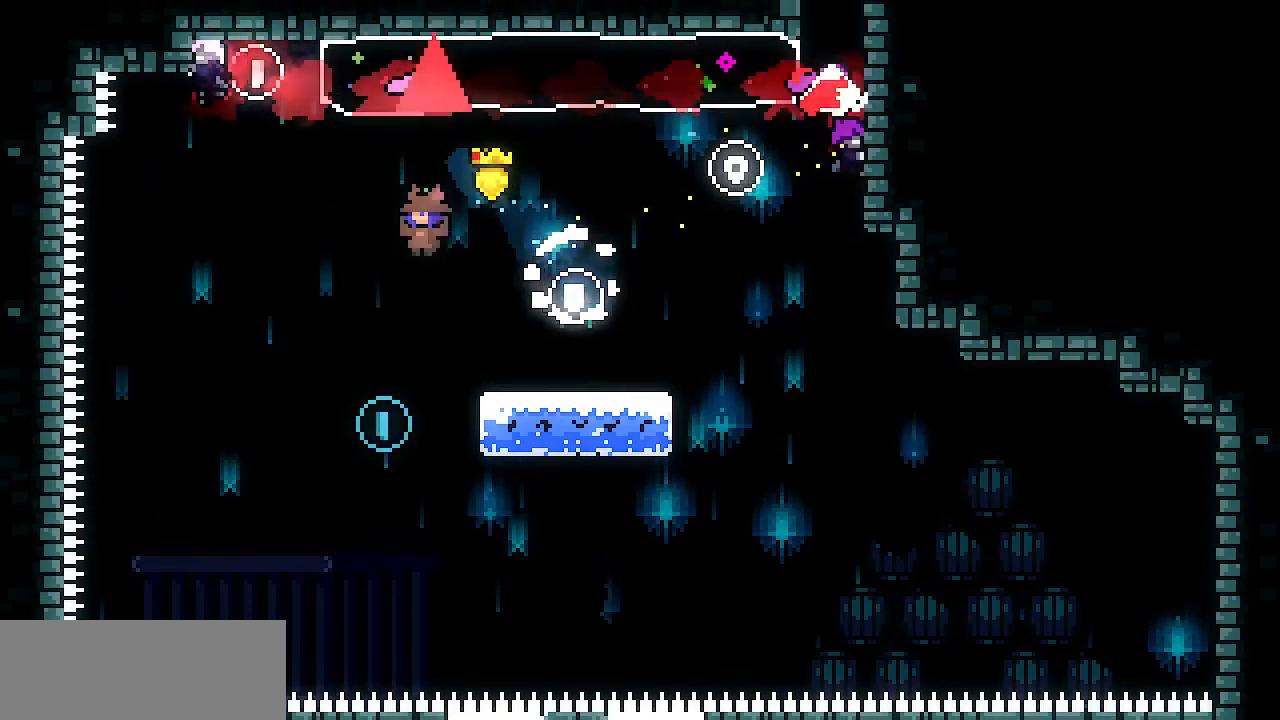
{"keys": ["right", "z"], "events": [[100, "right", "down"], [283, "left", "down"], [333, "right", "up"], [333, "z", "down"], [433, "left", "up"], [433, "right", "down"]]}
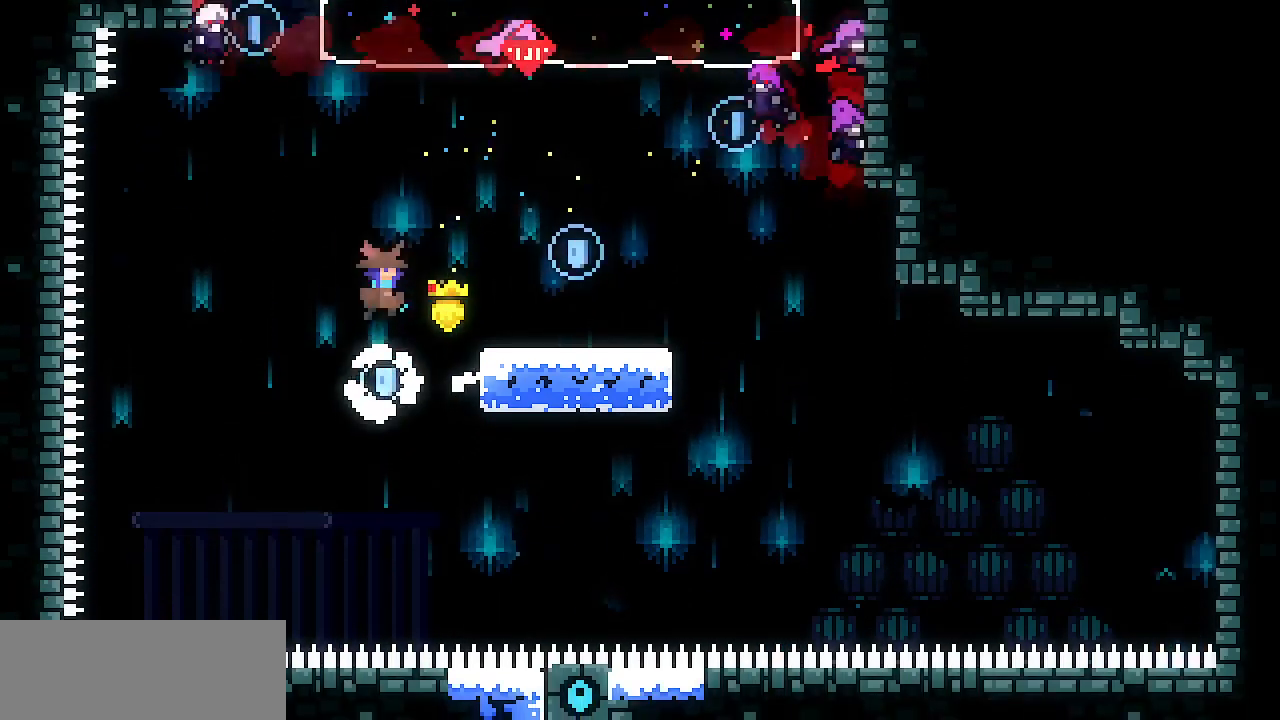
{"keys": ["left", "z"], "events": [[450, "z", "up"], [483, "left", "down"], [483, "right", "up"], [483, "z", "down"]]}
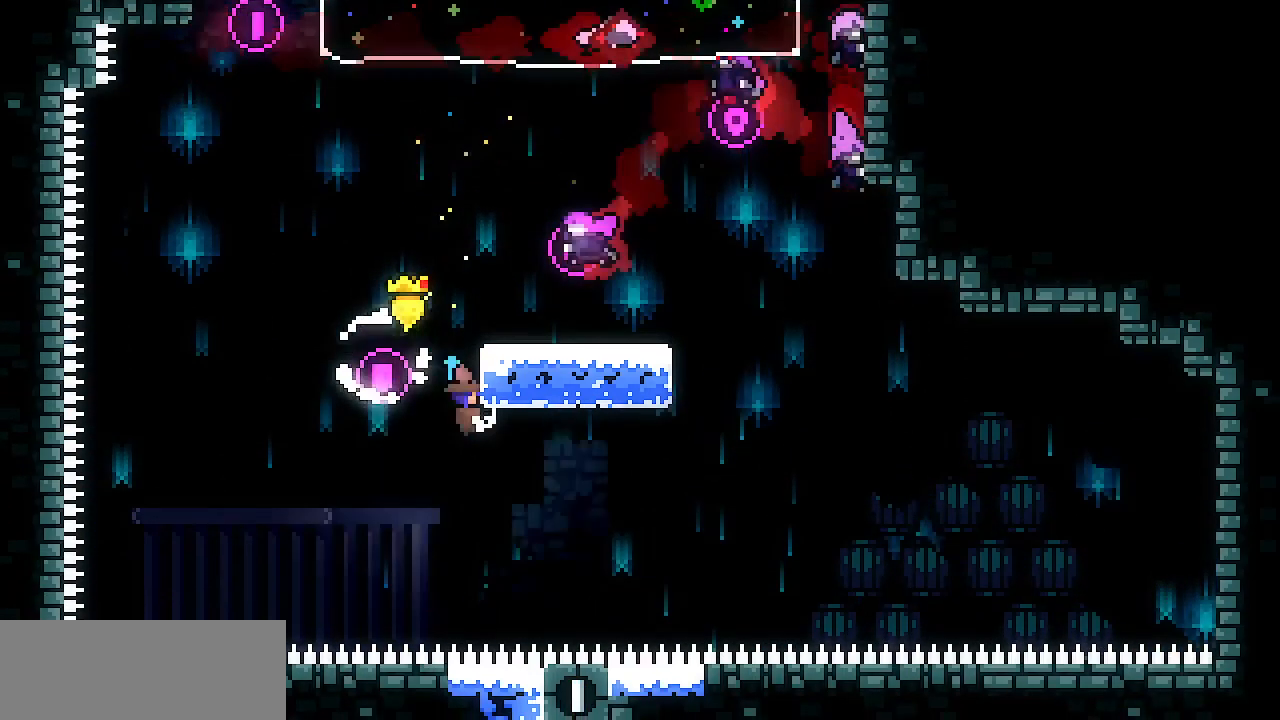
{"keys": ["right"], "events": [[83, "z", "up"], [133, "left", "up"], [133, "right", "down"]]}
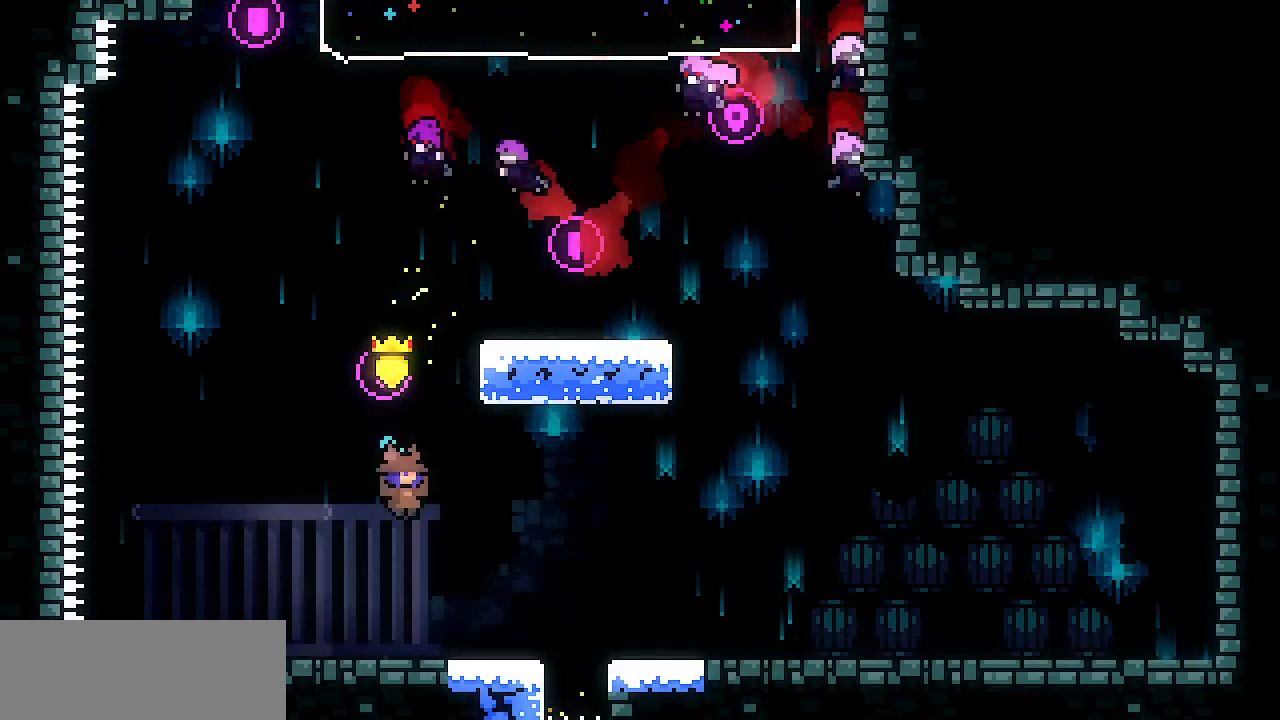
{"keys": ["down", "right"], "events": [[483, "down", "down"]]}
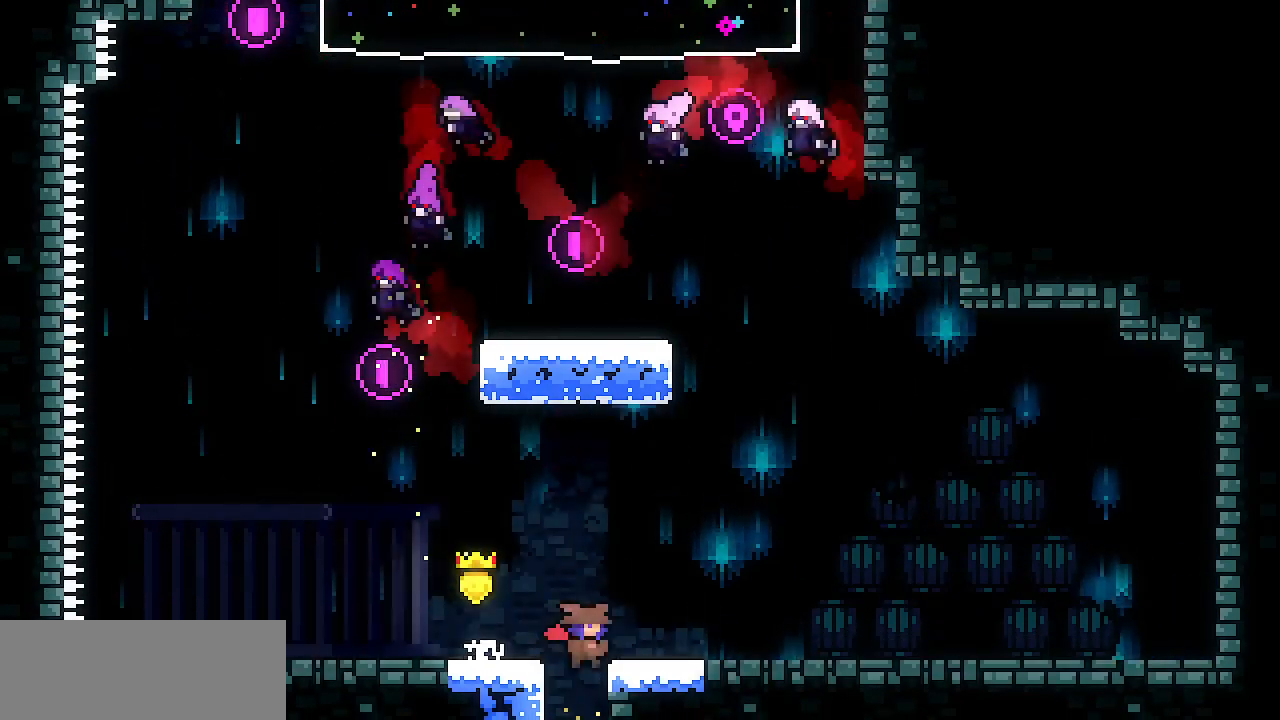
{"keys": ["down"], "events": [[17, "c", "down"], [17, "right", "up"], [167, "c", "up"]]}
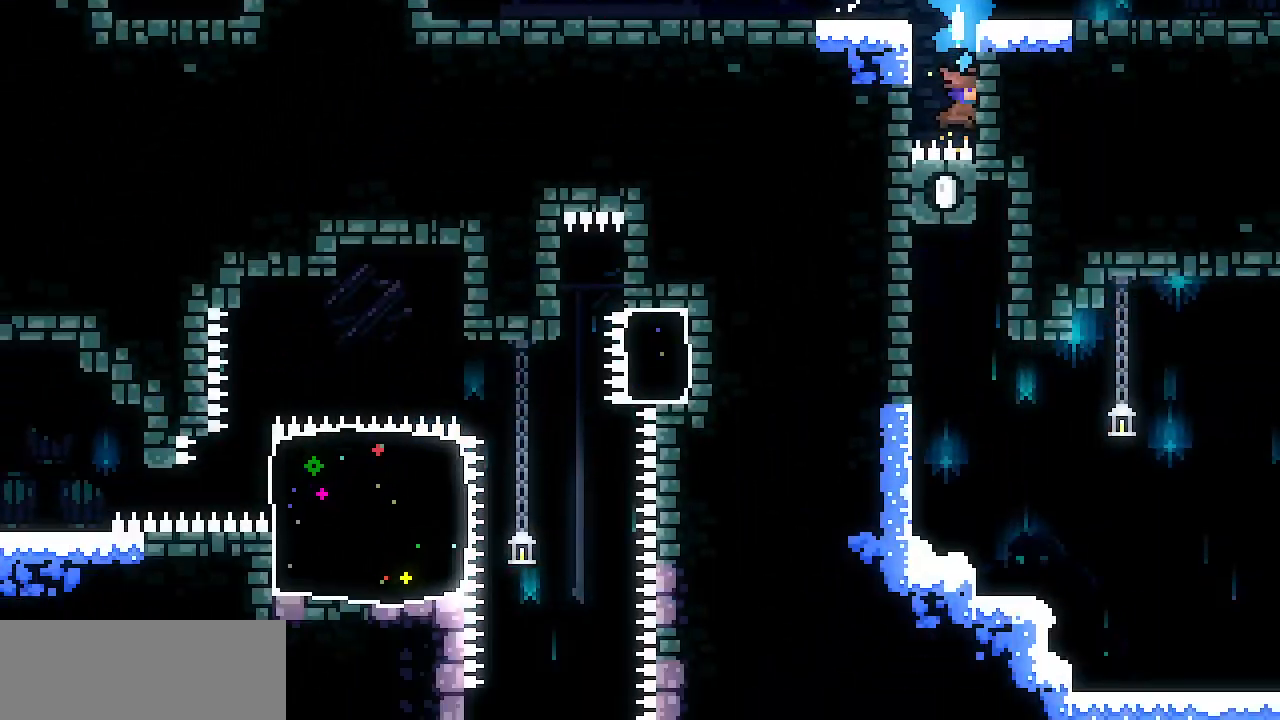
{"keys": ["down"], "events": []}
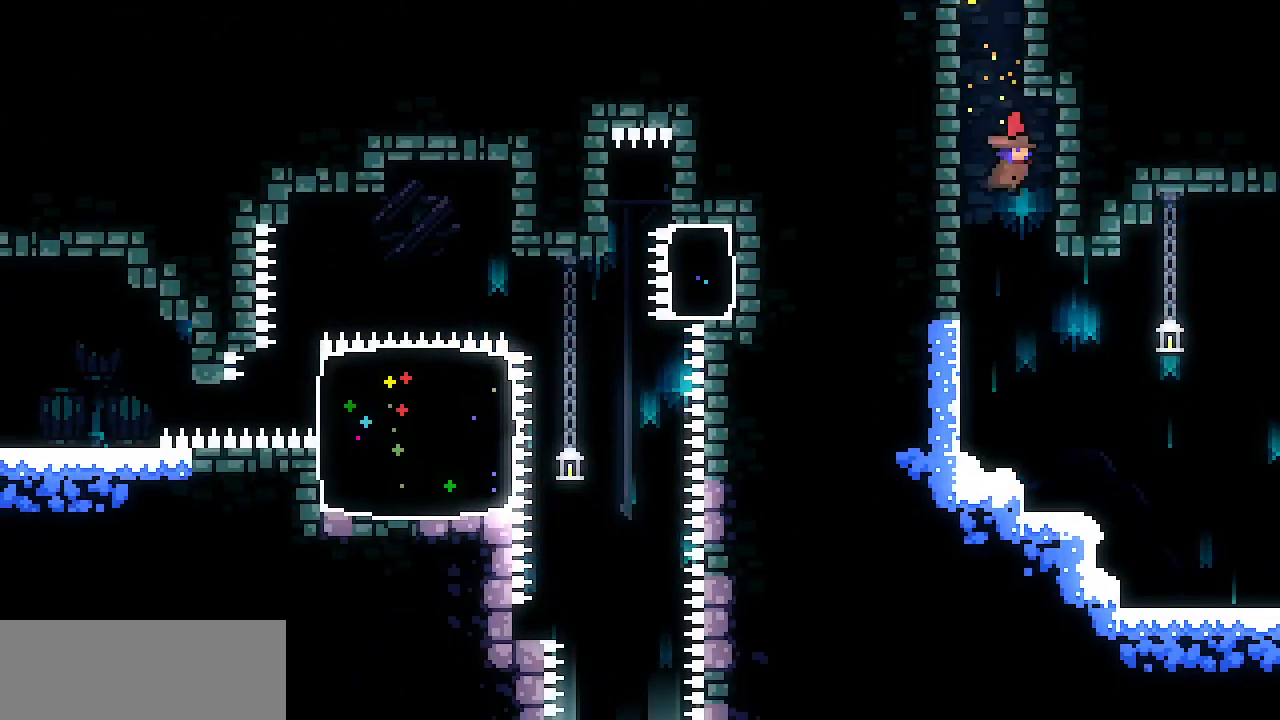
{"keys": ["c", "down", "right"], "events": [[100, "left", "down"], [200, "down", "up"], [283, "left", "up"], [333, "down", "down"], [333, "right", "down"], [433, "c", "down"]]}
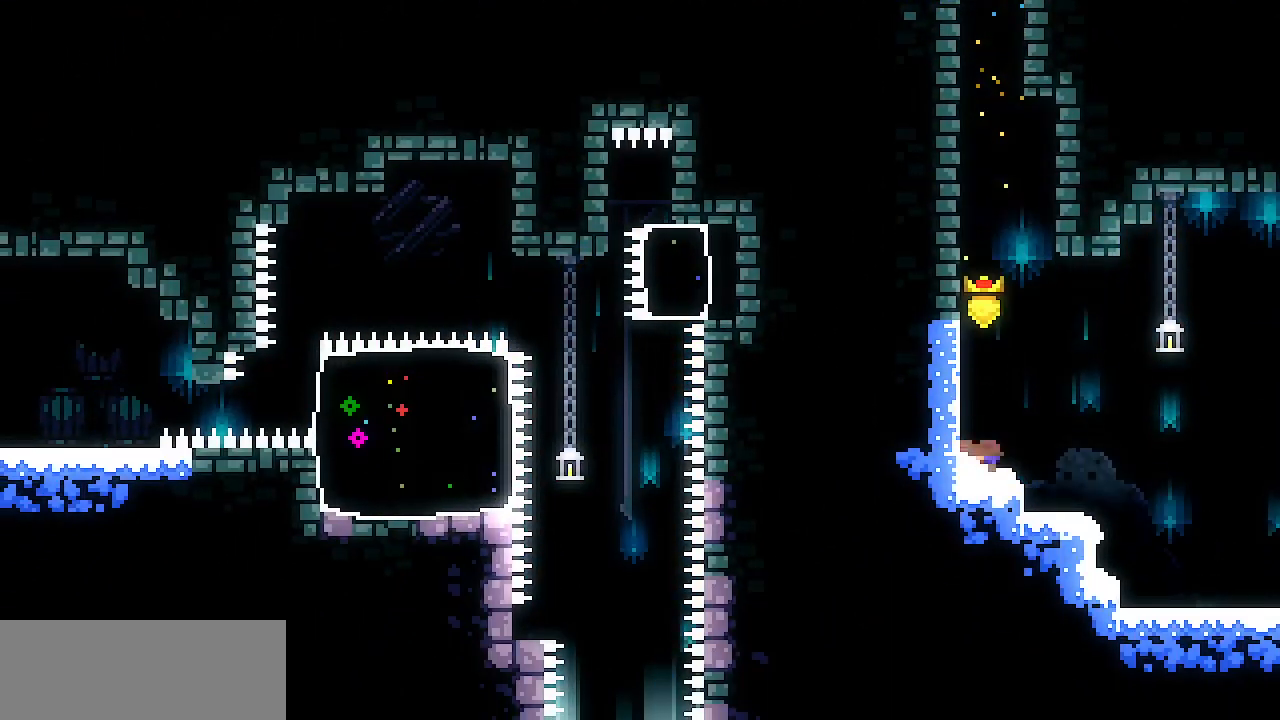
{"keys": ["down", "right"], "events": [[17, "c", "up"], [117, "z", "down"], [217, "c", "down"], [400, "c", "up"], [400, "z", "up"]]}
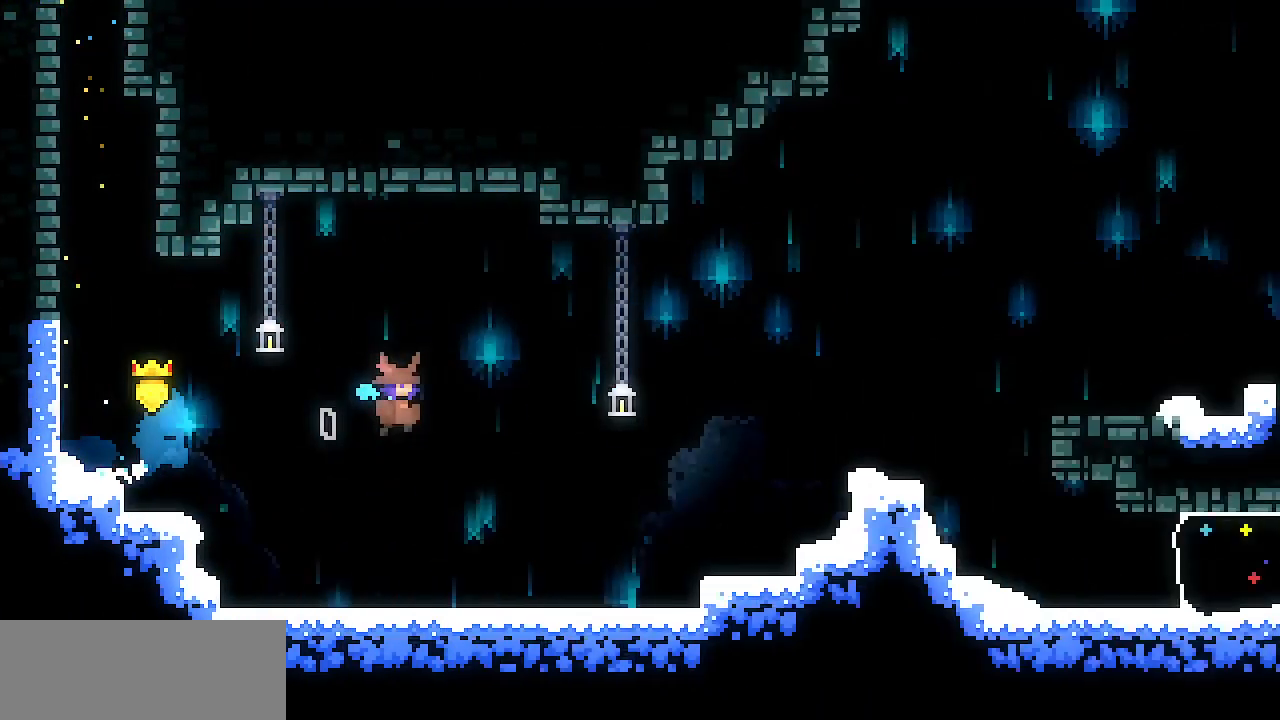
{"keys": ["right"], "events": [[417, "down", "up"]]}
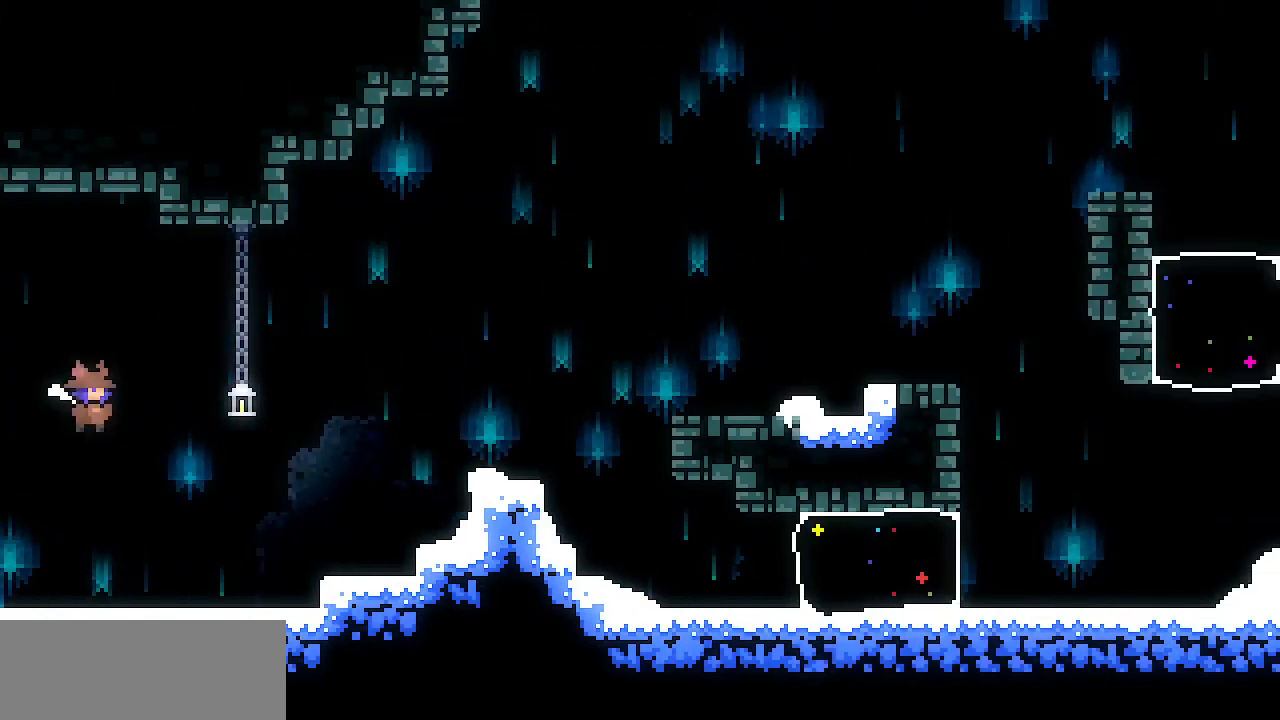
{"keys": ["right"], "events": [[100, "up", "down"], [200, "c", "down"], [283, "c", "up"], [433, "up", "up"]]}
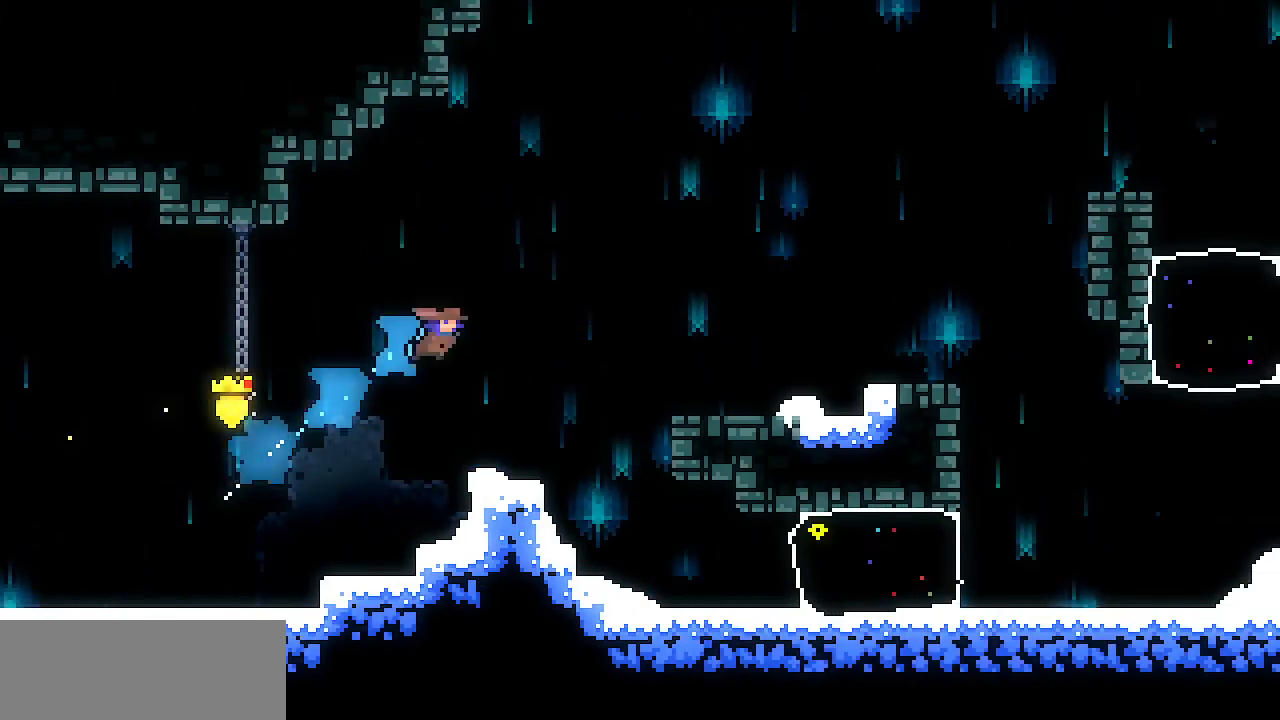
{"keys": ["c", "right", "z"], "events": [[167, "right", "up"], [400, "c", "down"], [450, "right", "down"], [483, "z", "down"]]}
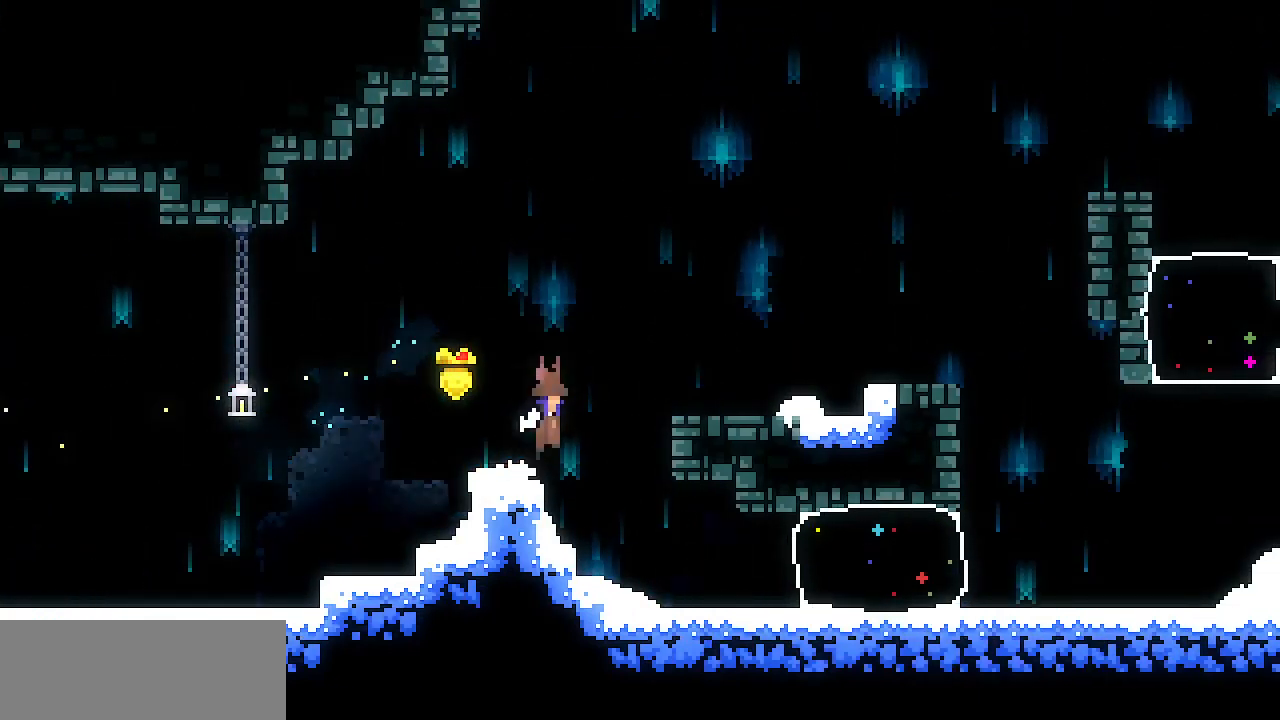
{"keys": ["right", "x", "z"], "events": [[33, "c", "up"], [367, "z", "up"], [417, "x", "down"], [500, "z", "down"]]}
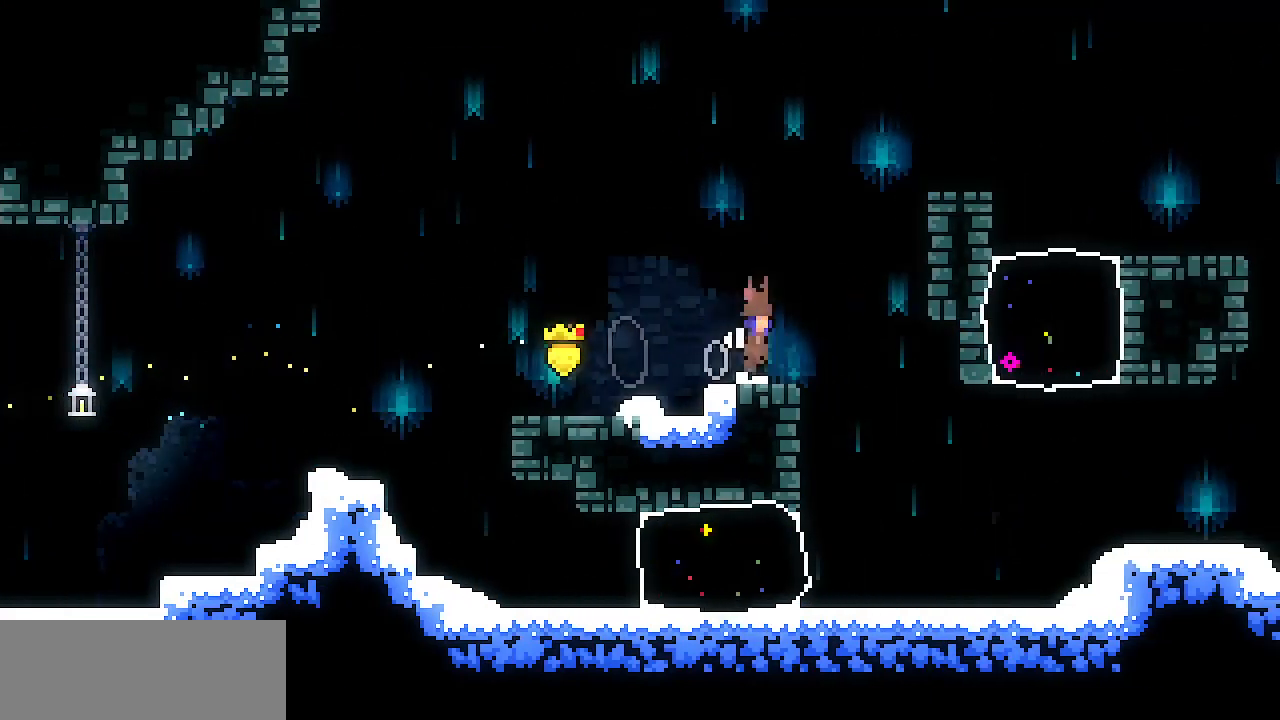
{"keys": ["right", "up", "x", "z"], "events": [[100, "up", "down"], [150, "x", "up"], [200, "c", "down"], [200, "z", "up"], [283, "c", "up"], [333, "x", "down"], [383, "z", "down"]]}
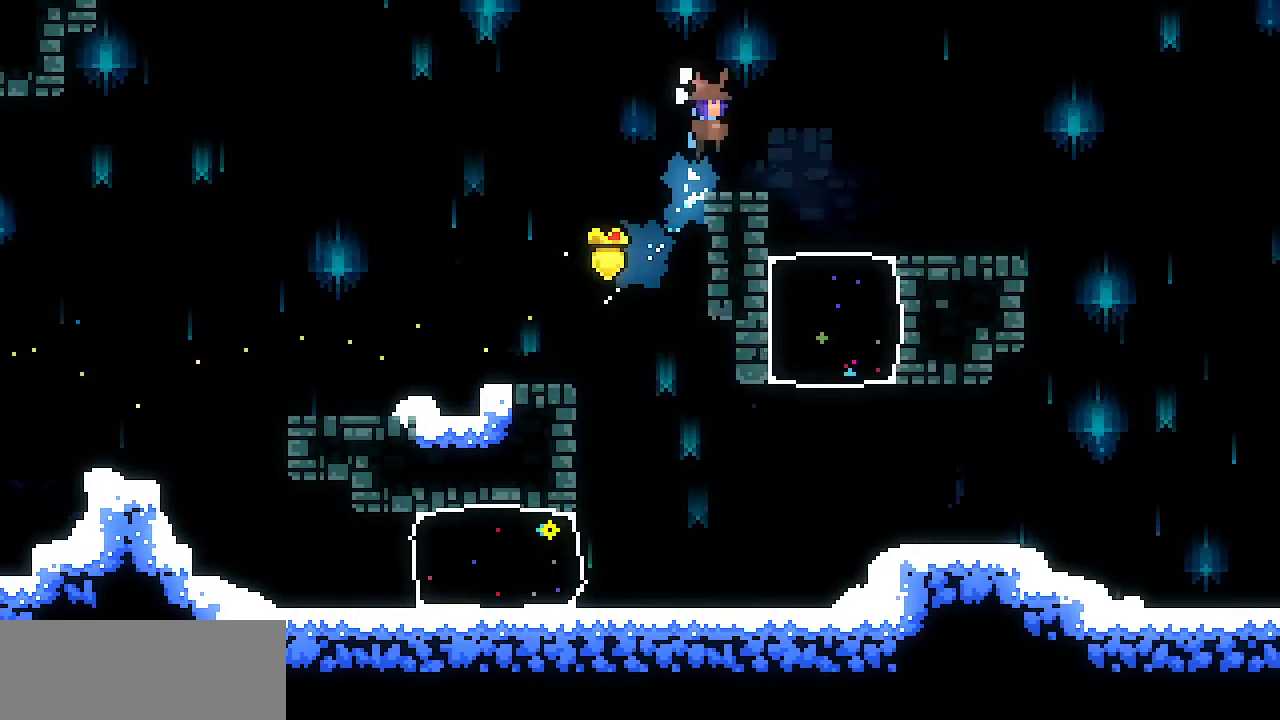
{"keys": ["right"], "events": [[17, "up", "up"], [17, "x", "up"], [17, "z", "up"]]}
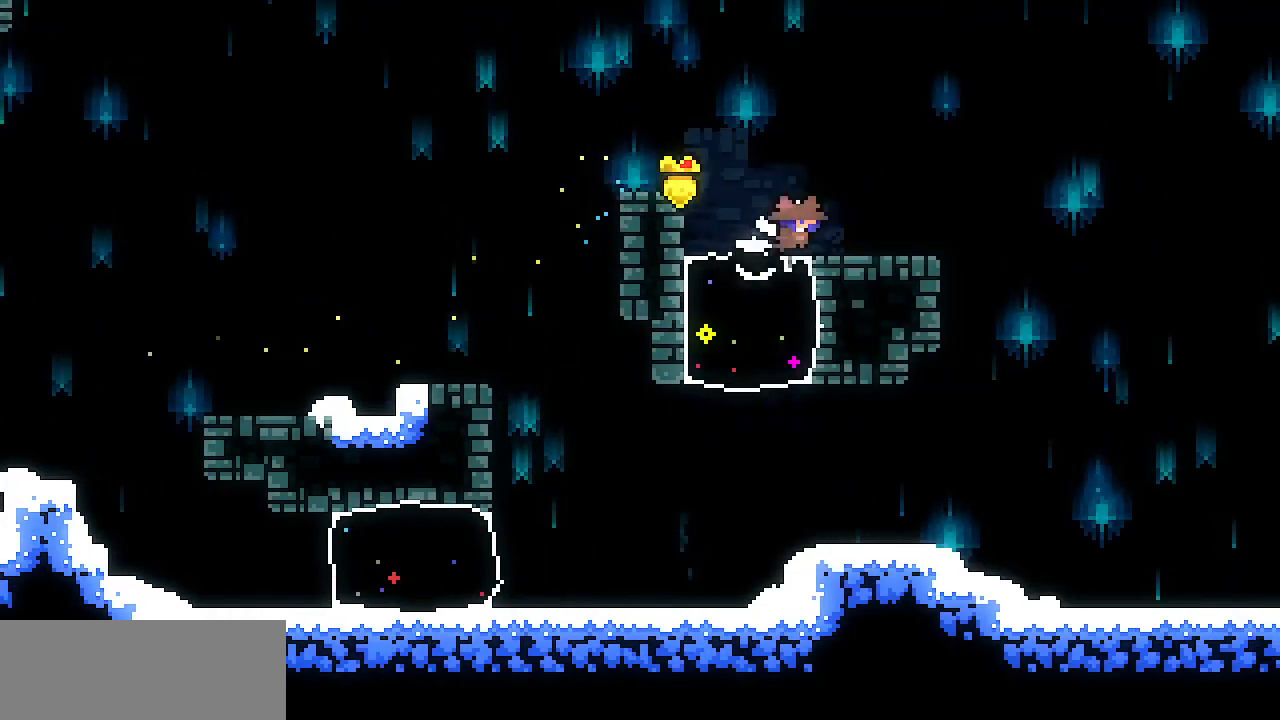
{"keys": ["c", "down", "right"], "events": [[133, "c", "down"], [133, "down", "down"], [233, "c", "up"], [317, "z", "down"], [417, "c", "down"], [500, "z", "up"]]}
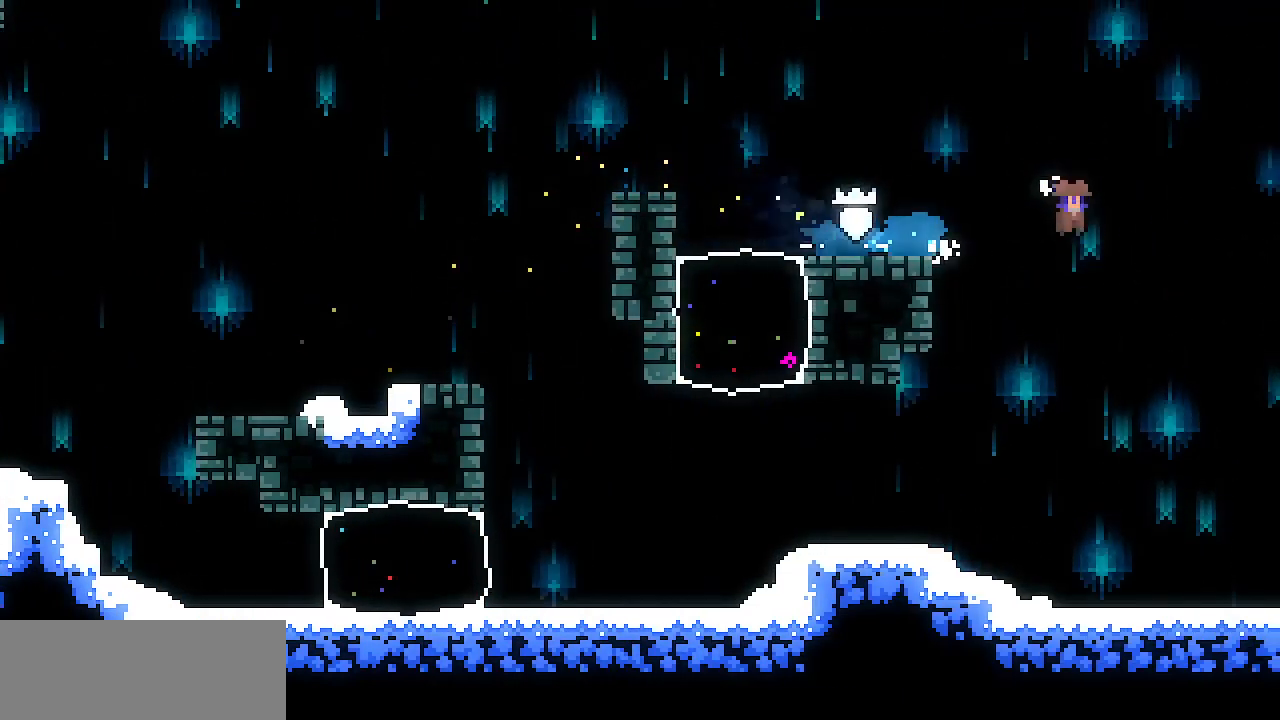
{"keys": ["right"], "events": [[50, "c", "up"], [283, "down", "up"]]}
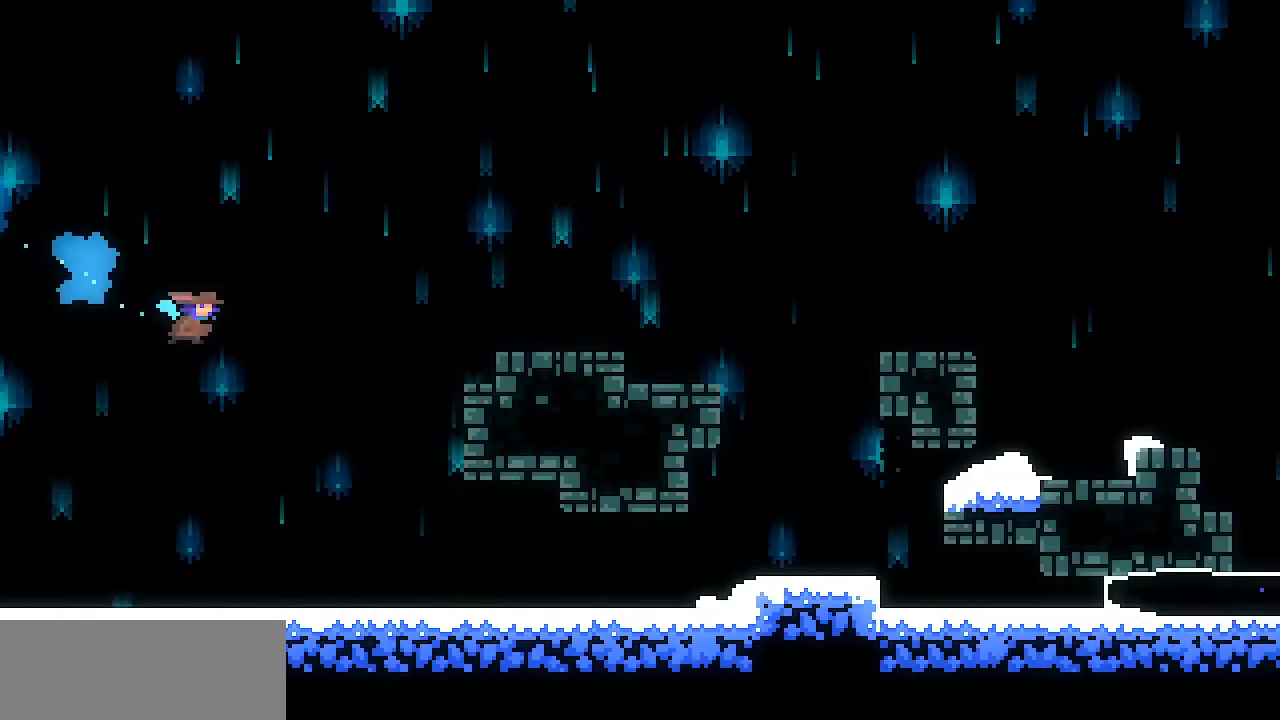
{"keys": ["right"], "events": []}
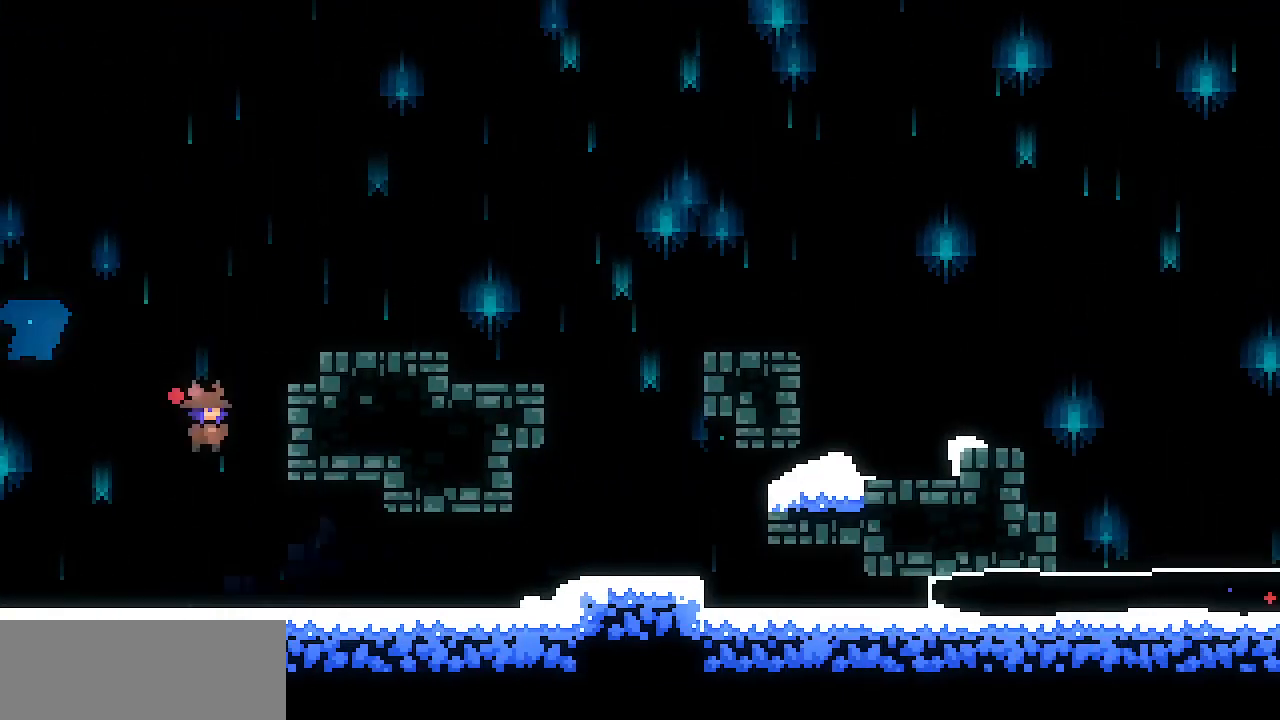
{"keys": ["right"], "events": [[267, "z", "down"], [467, "z", "up"]]}
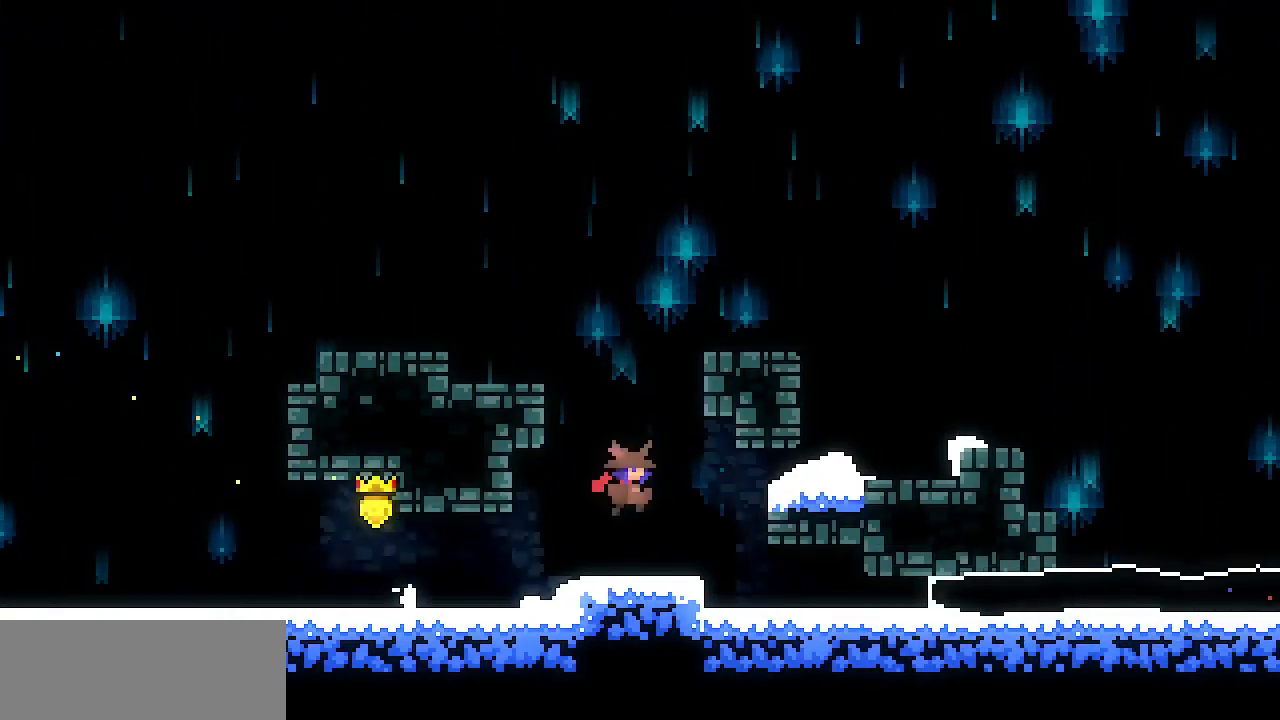
{"keys": ["right"], "events": []}
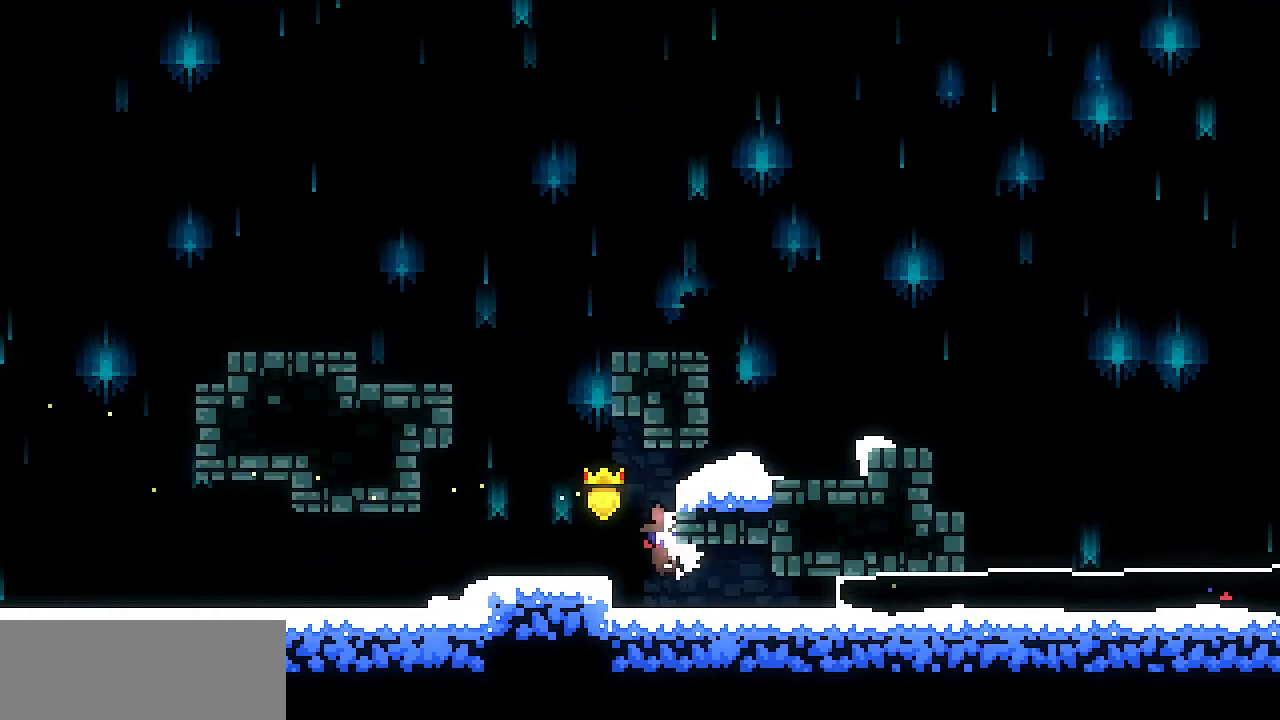
{"keys": ["right"], "events": []}
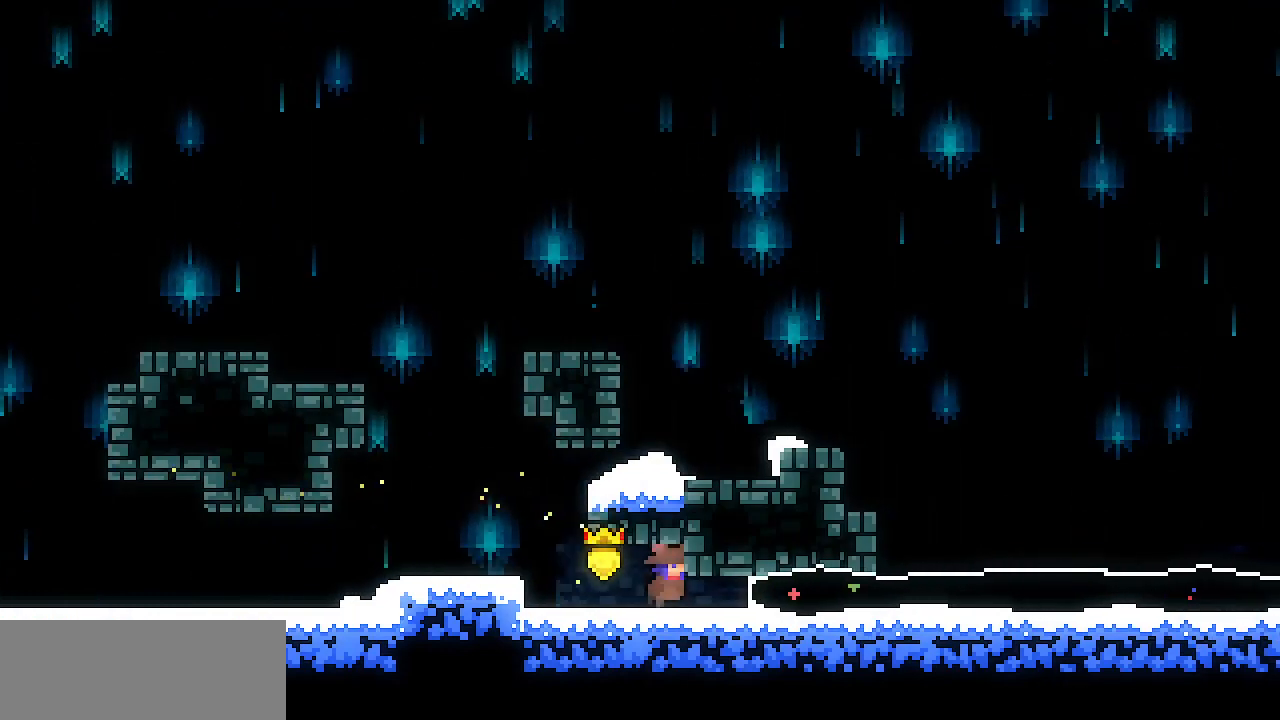
{"keys": ["z"], "events": [[33, "left", "down"], [33, "right", "up"], [417, "z", "down"], [467, "left", "up"]]}